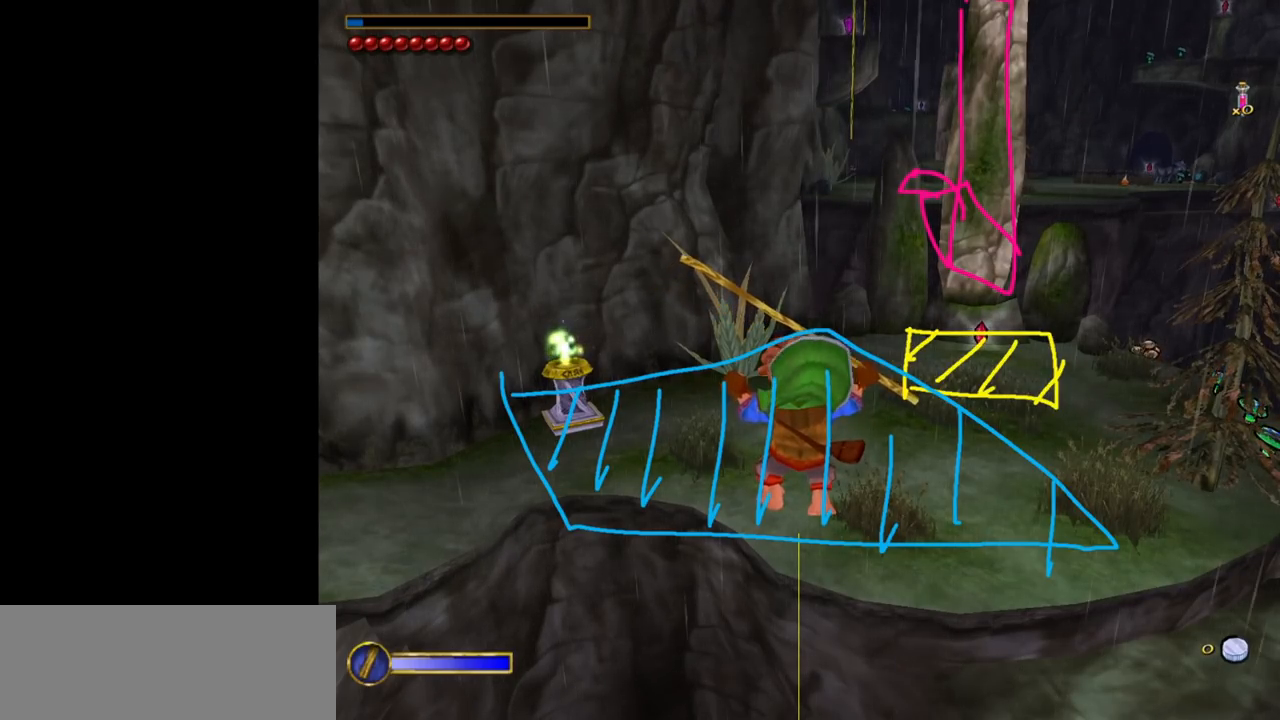
Gameplay with keyboard and mouse; each line is a JSON object with the keys and mouse buttons held at the frame after it. "events" lists presses ("down") and releases ("up") of "1", "2", "3", "a", "ctrl", "d", "down", "e", "escape", "f", "left", "return", "right", "s", "shift", "space", "tab", "up", "w", "mouse_left" and "mouse_right" between this image and that frame as [ms after this image, input, new state], when the widget could be followed in between. "mouse_left", "mouse_right" = the "left", "right" buttons of the "mouse" list. No other keys are recorded. Mouse movement is not recorded.
{"keys": [], "mouse": ["left"], "events": [[483, "mouse_left", "down"]]}
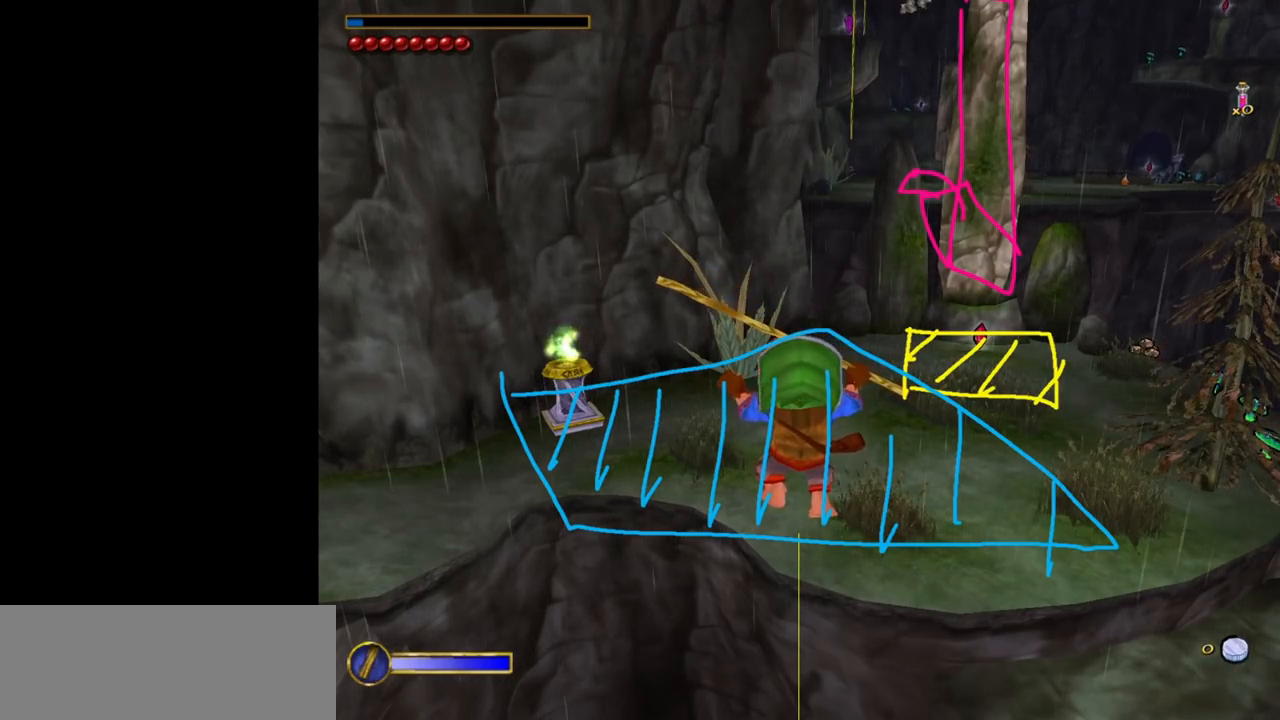
{"keys": [], "mouse": [], "events": [[83, "mouse_left", "up"]]}
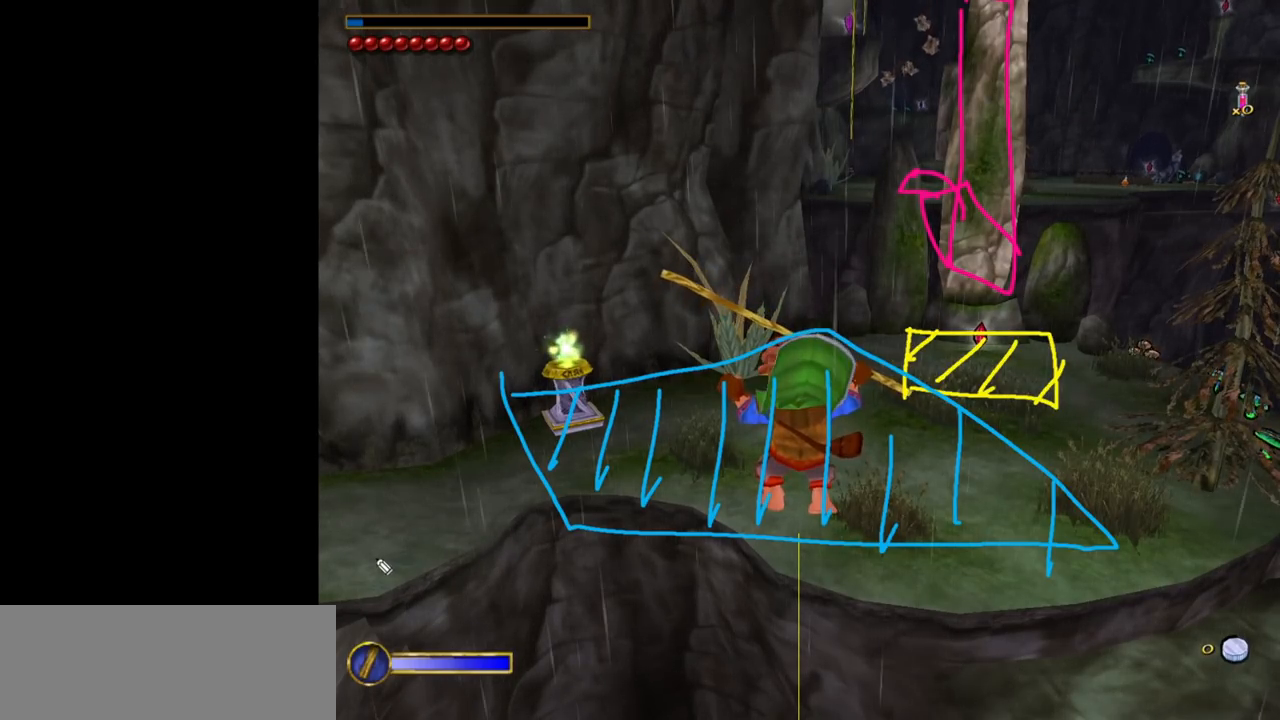
{"keys": [], "mouse": ["left"], "events": [[283, "mouse_left", "down"]]}
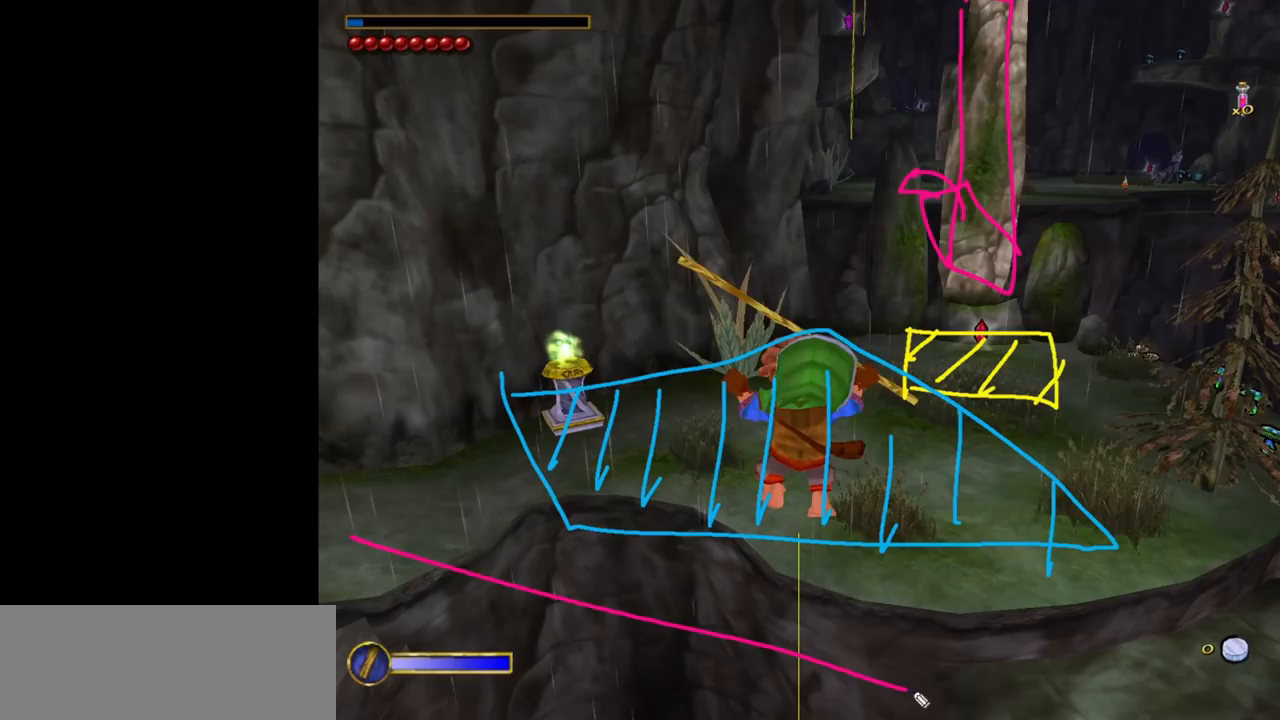
{"keys": [], "mouse": [], "events": [[300, "mouse_left", "up"]]}
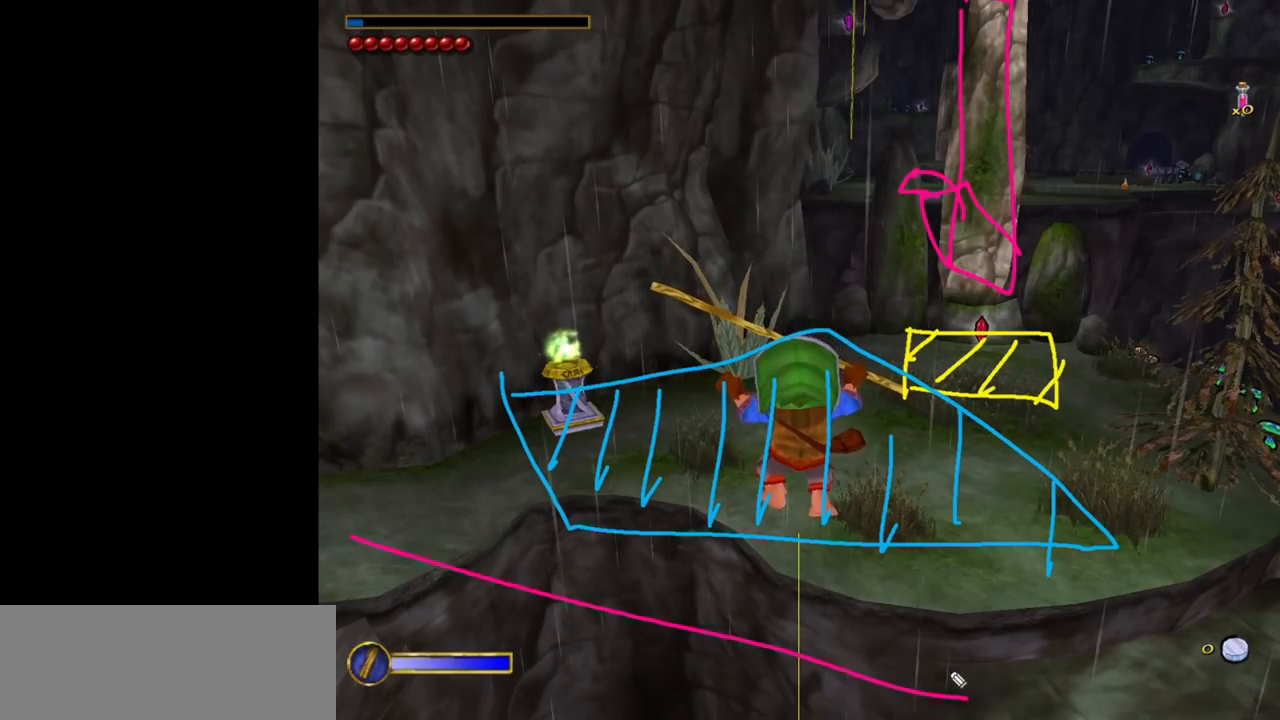
{"keys": [], "mouse": [], "events": [[117, "mouse_left", "down"], [400, "mouse_left", "up"]]}
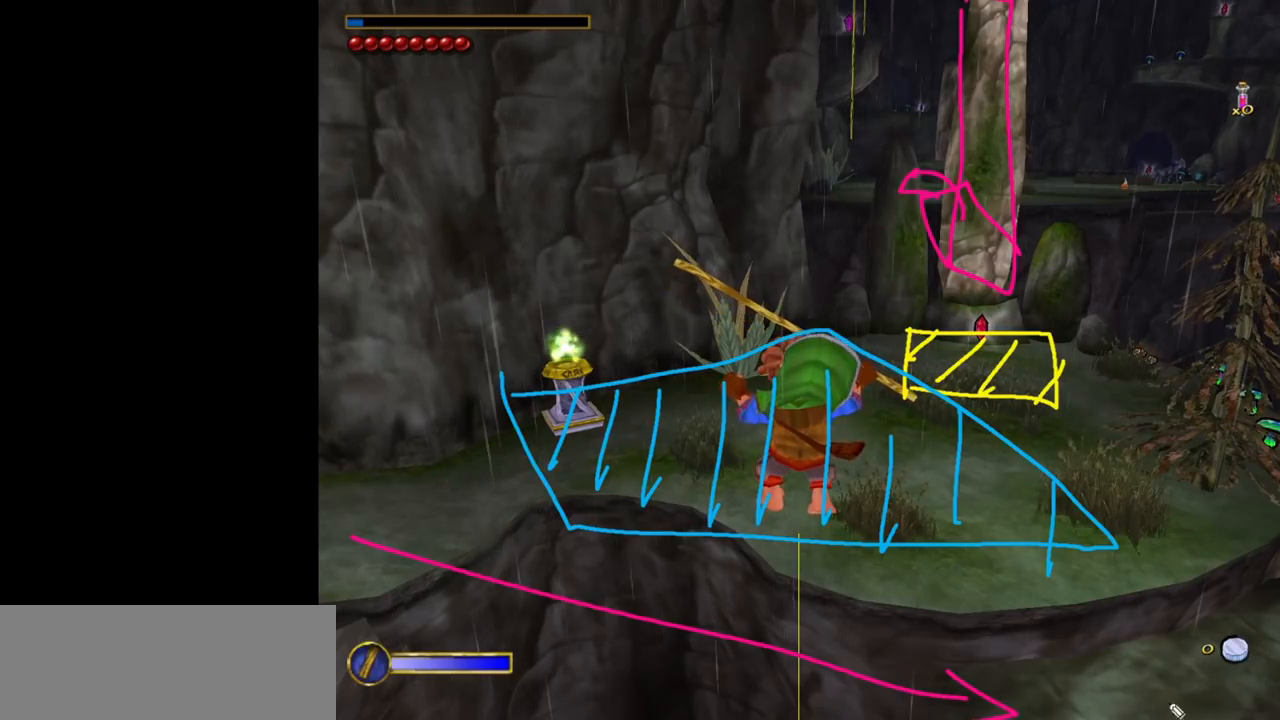
{"keys": [], "mouse": [], "events": []}
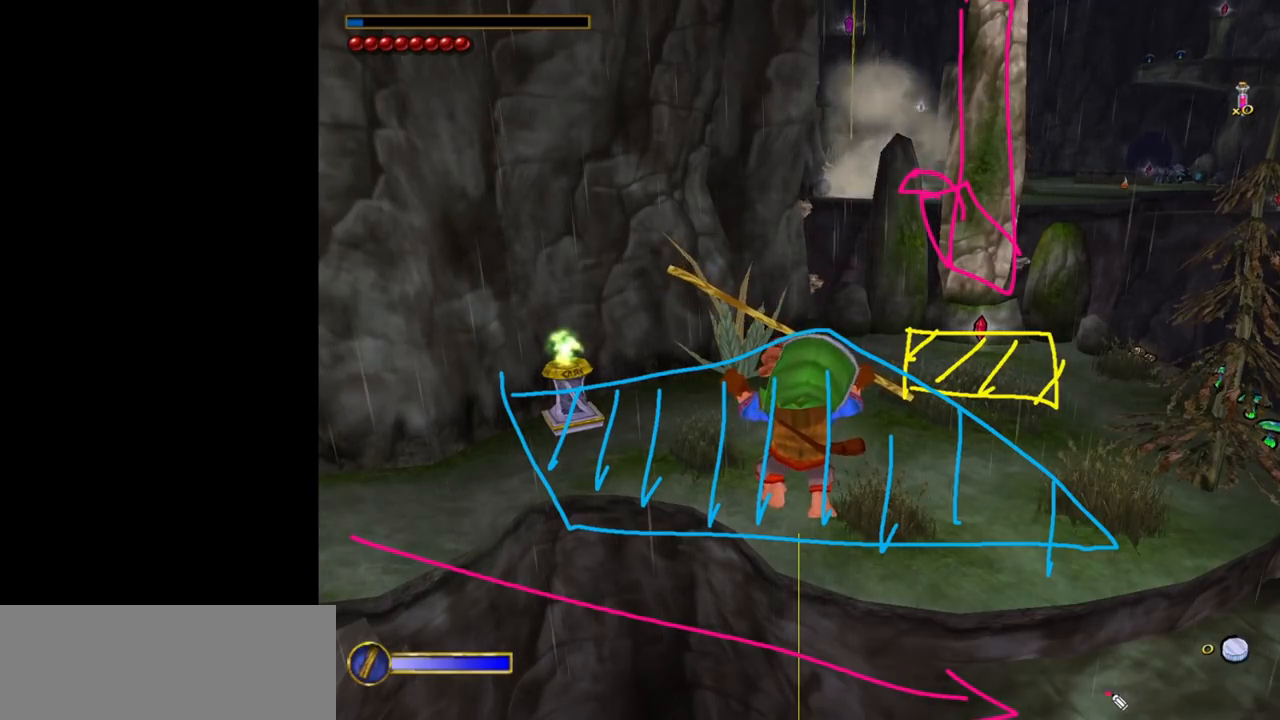
{"keys": [], "mouse": ["left"], "events": [[17, "mouse_left", "down"]]}
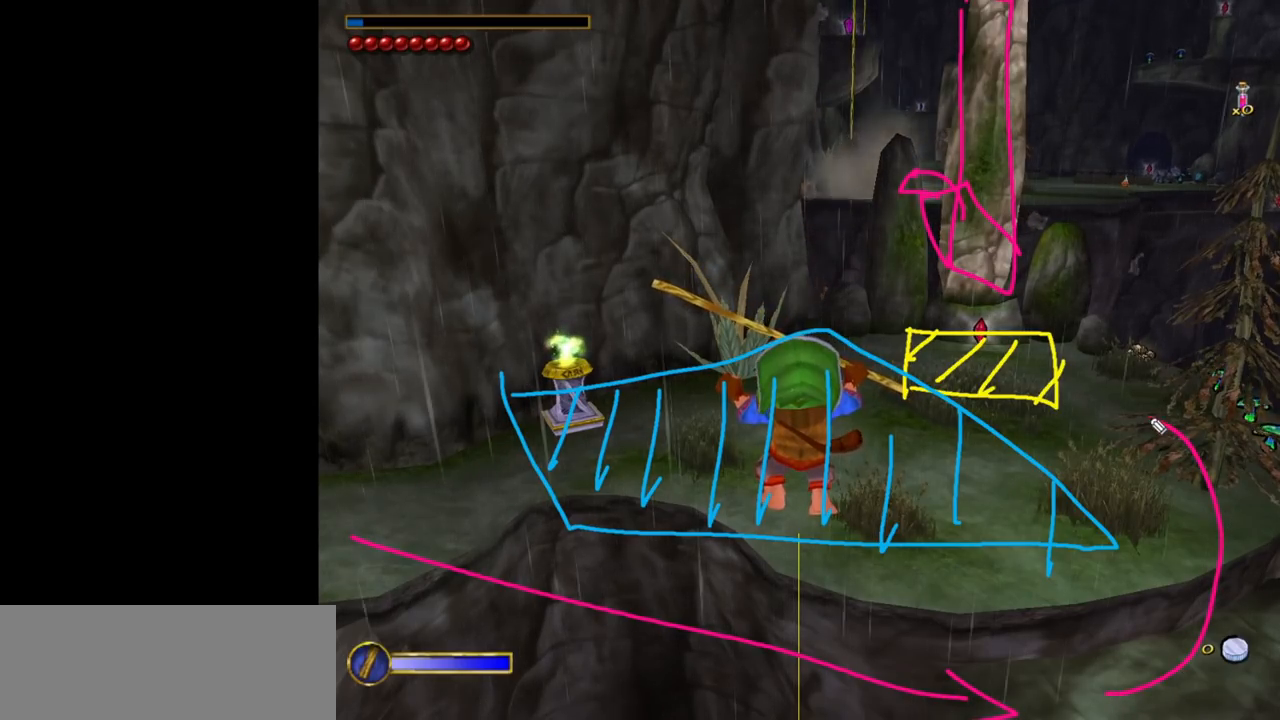
{"keys": [], "mouse": [], "events": [[83, "mouse_left", "up"]]}
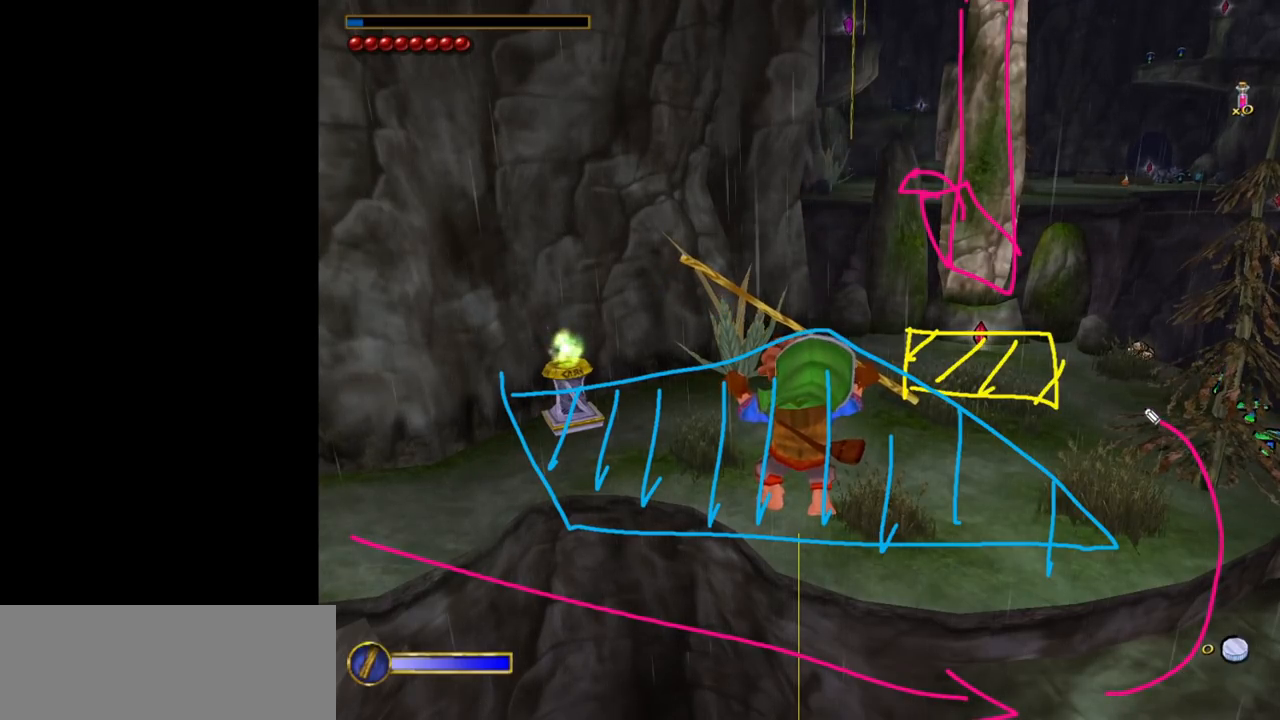
{"keys": [], "mouse": ["left"], "events": [[50, "mouse_left", "down"]]}
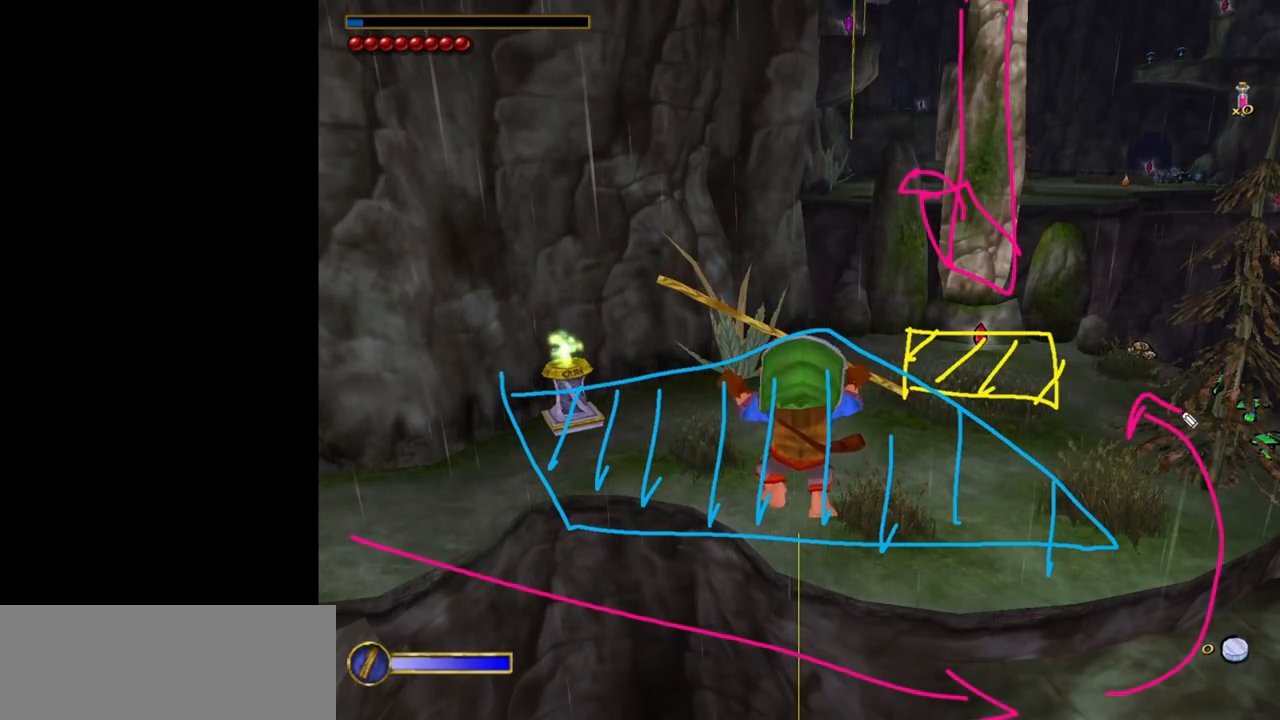
{"keys": [], "mouse": [], "events": [[67, "mouse_left", "up"]]}